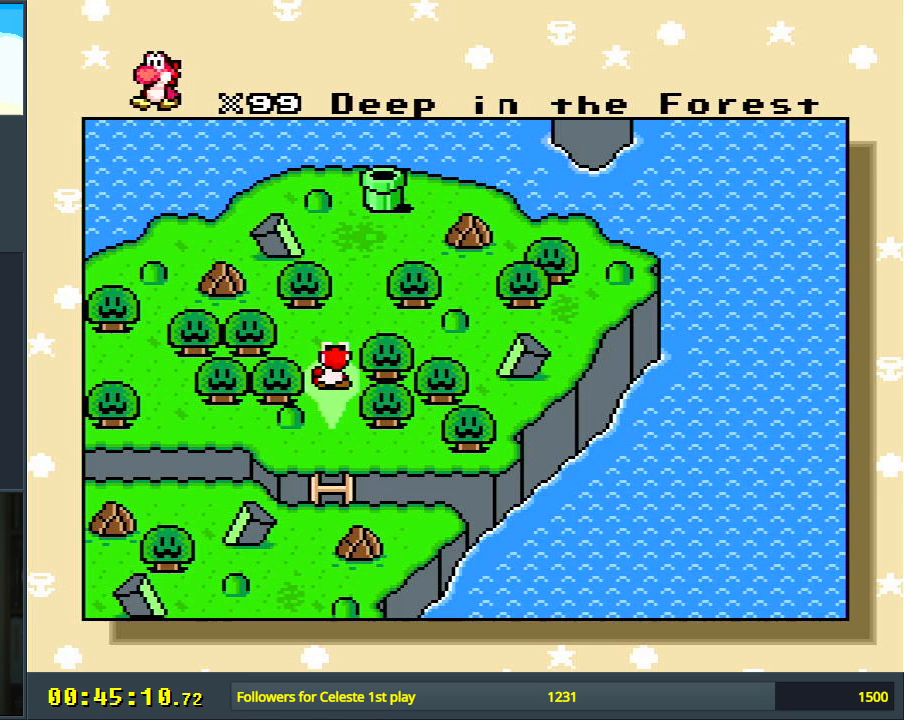
Gameplay with a controller (Nintendo layout); each line is a JSON object with the inputs held at the frame after it. "events" lists button and stick changes between this image and that frame as [ms after this image, input, new state], when the widget could be followed in between. Not read: L3 R3.
{"buttons": [], "events": []}
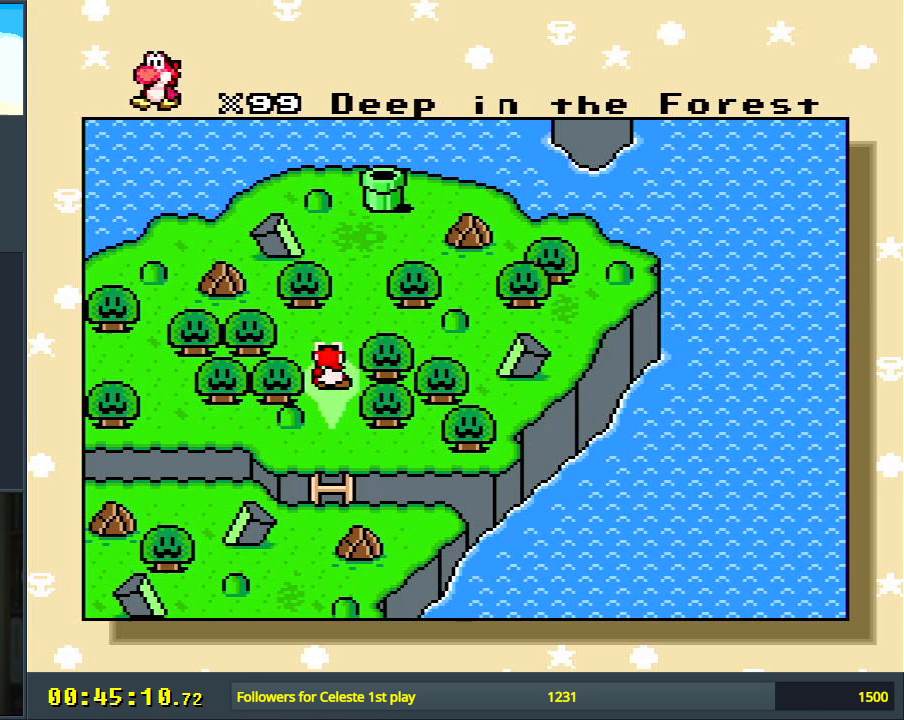
{"buttons": [], "events": []}
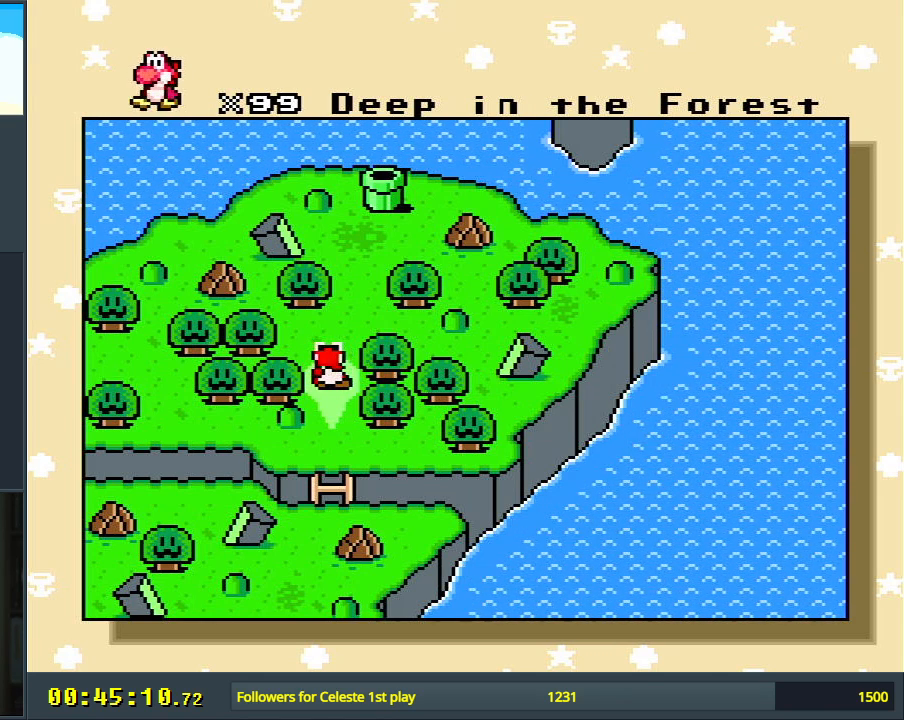
{"buttons": [], "events": []}
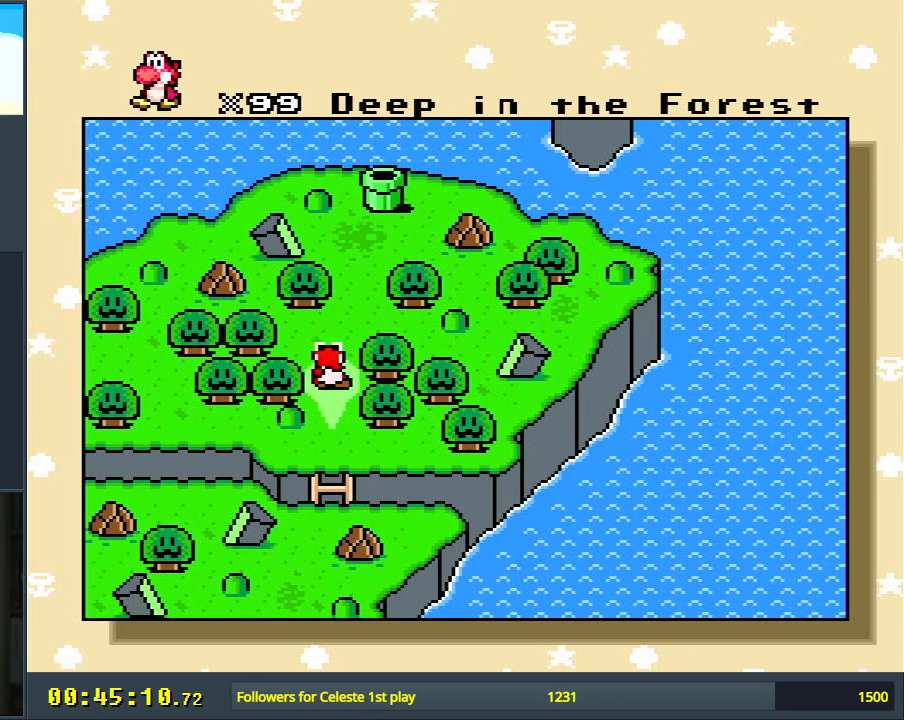
{"buttons": [], "events": []}
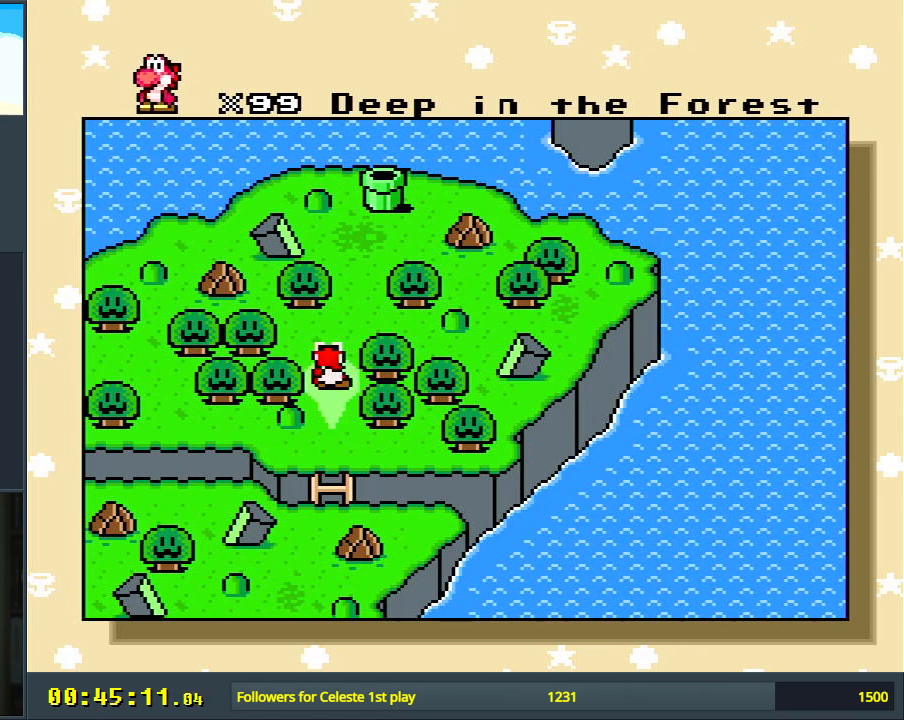
{"buttons": [], "events": []}
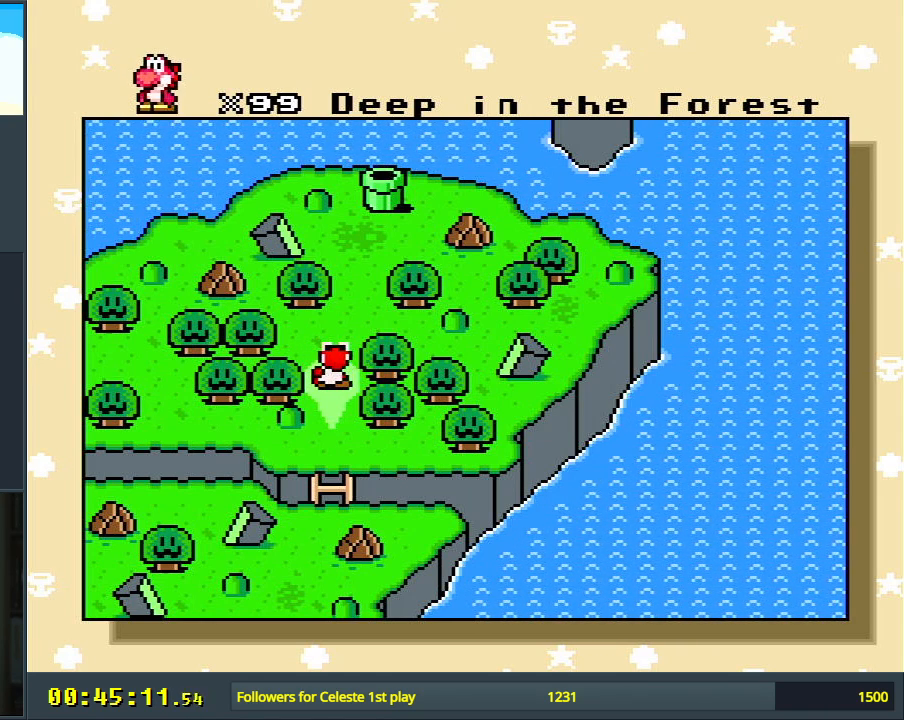
{"buttons": [], "events": []}
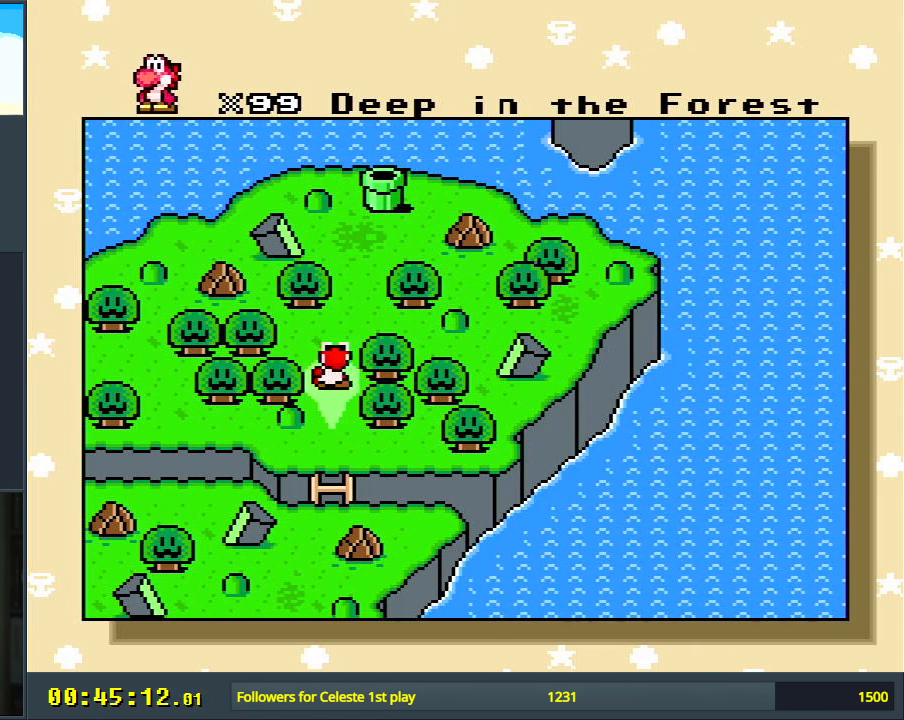
{"buttons": [], "events": []}
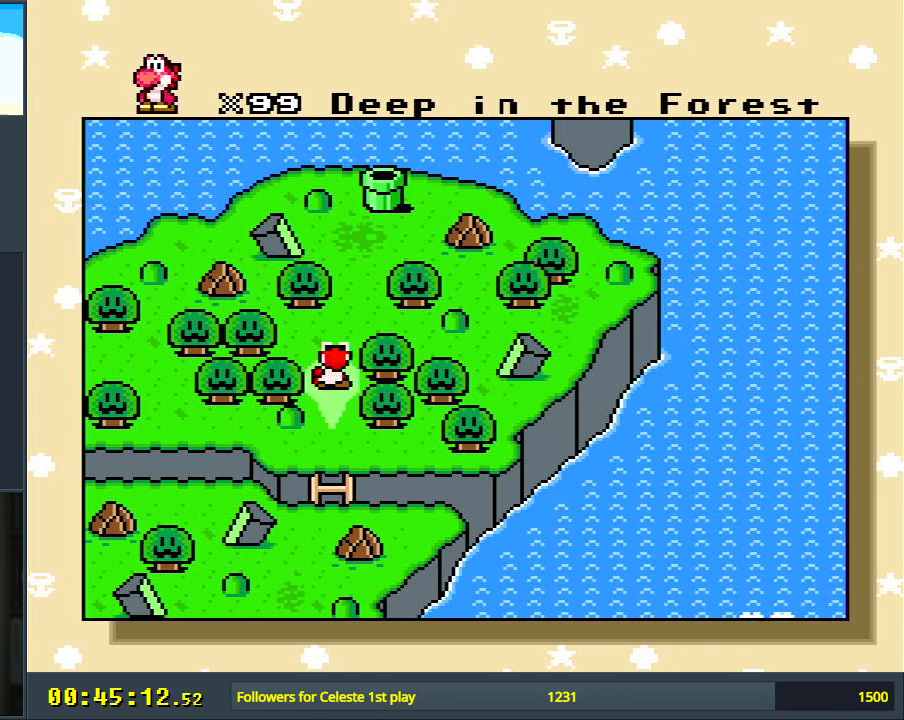
{"buttons": [], "events": []}
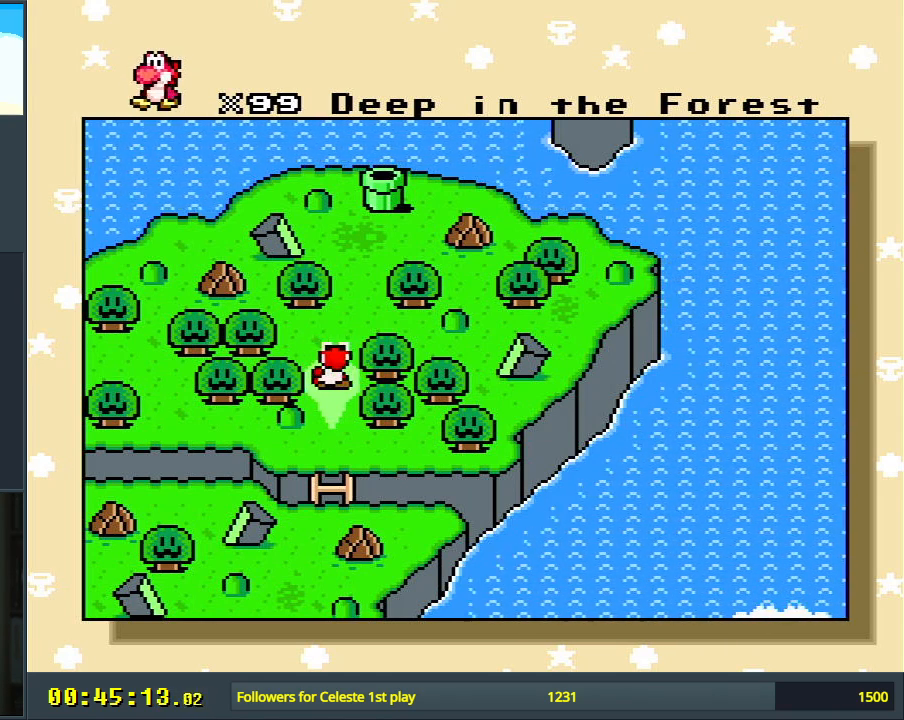
{"buttons": [], "events": [[17, "A", "down"], [200, "A", "up"]]}
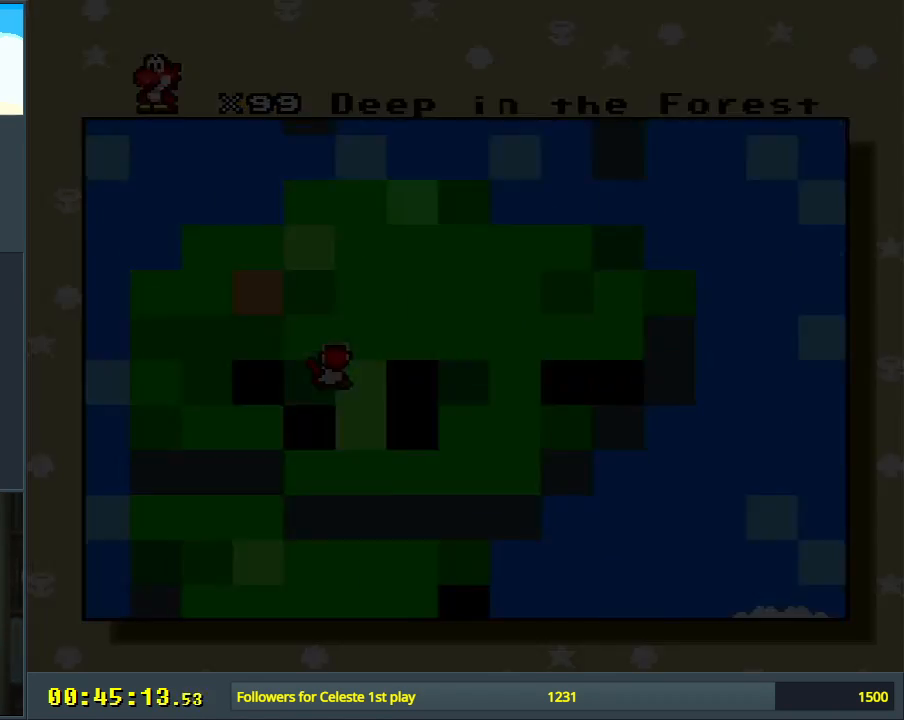
{"buttons": [], "events": []}
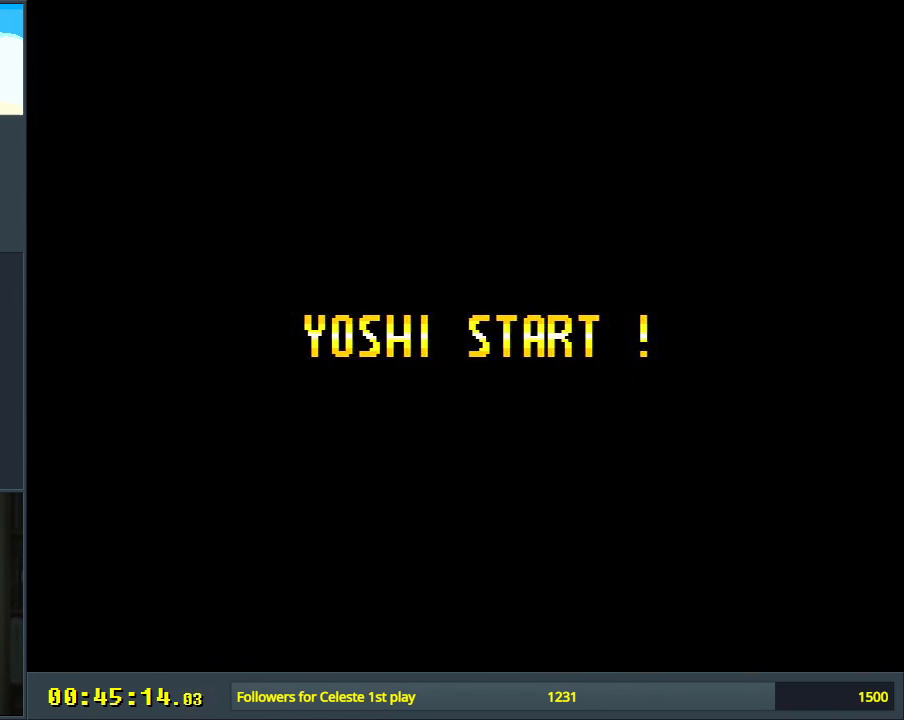
{"buttons": [], "events": []}
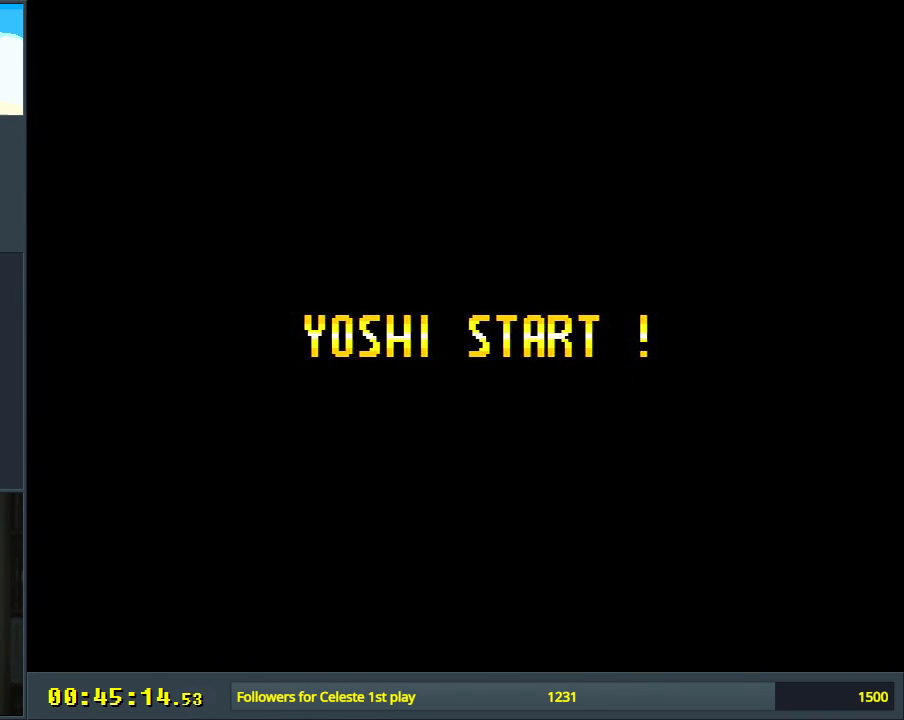
{"buttons": [], "events": []}
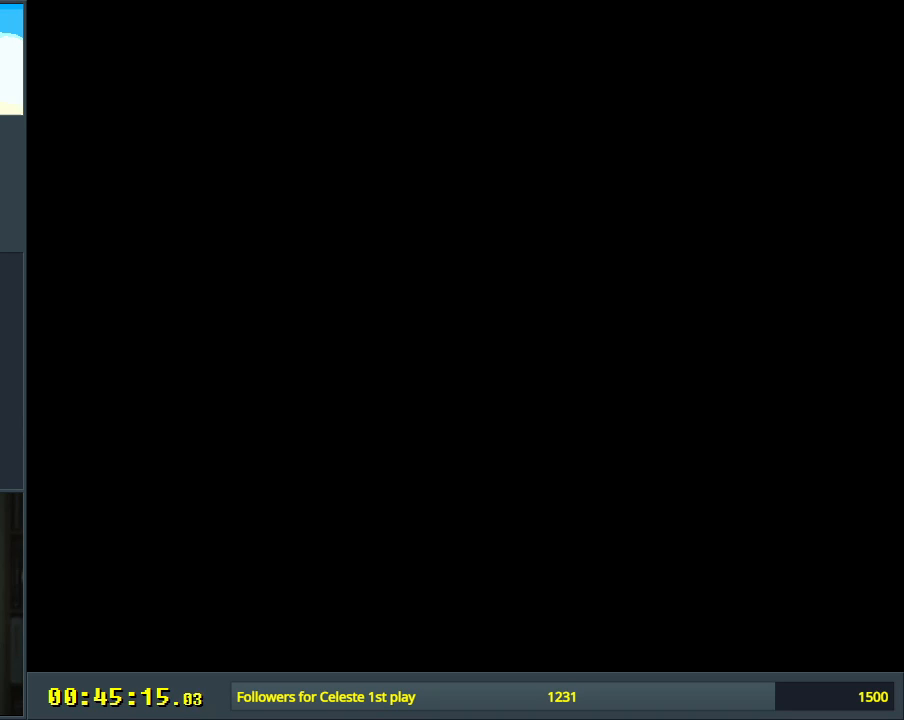
{"buttons": [], "events": []}
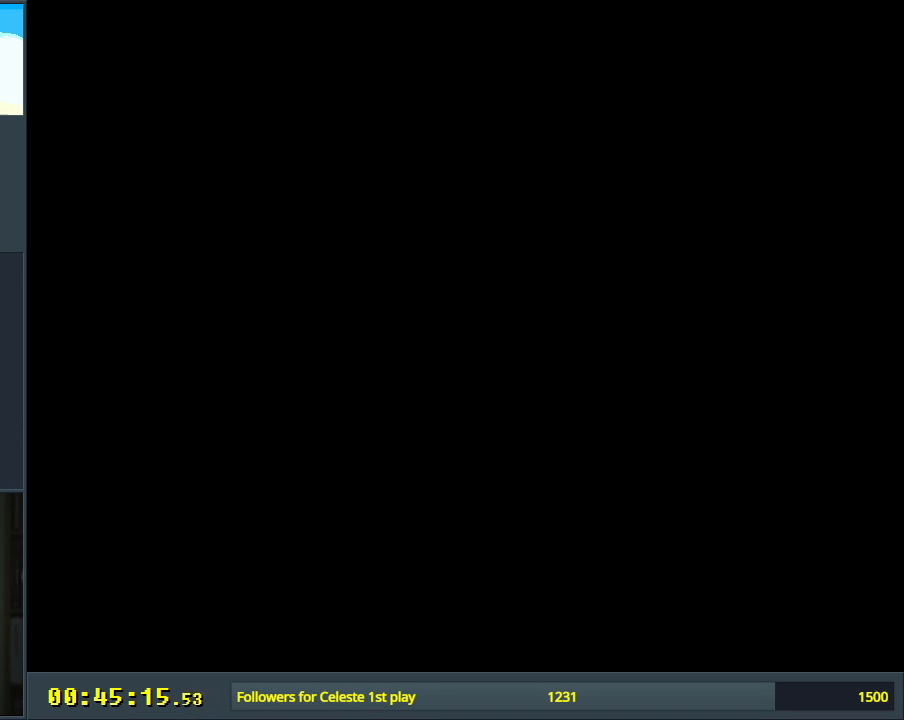
{"buttons": [], "events": []}
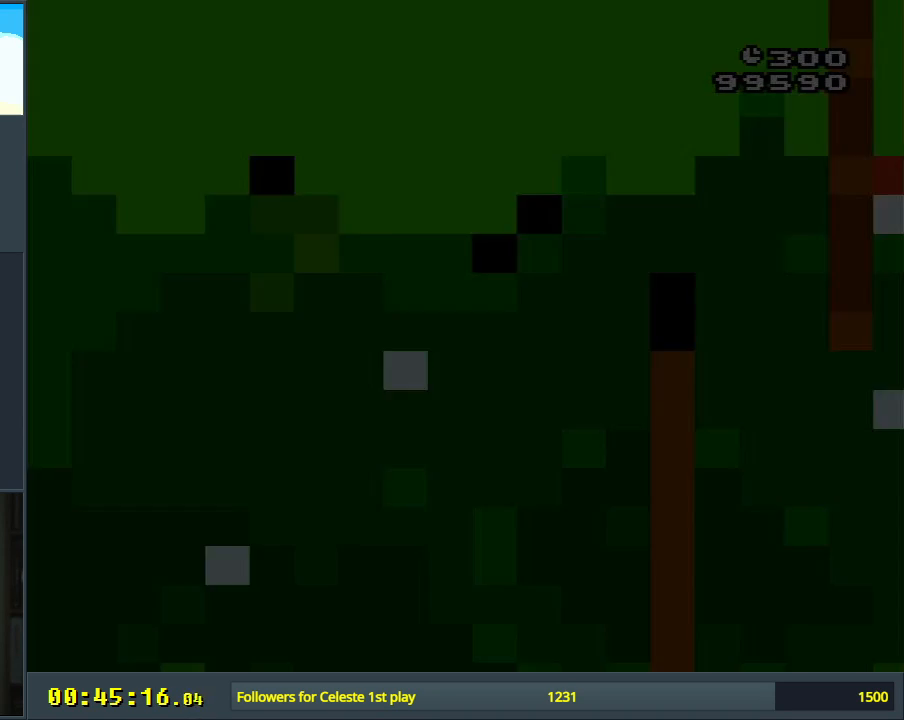
{"buttons": ["Y"], "events": [[417, "Y", "down"]]}
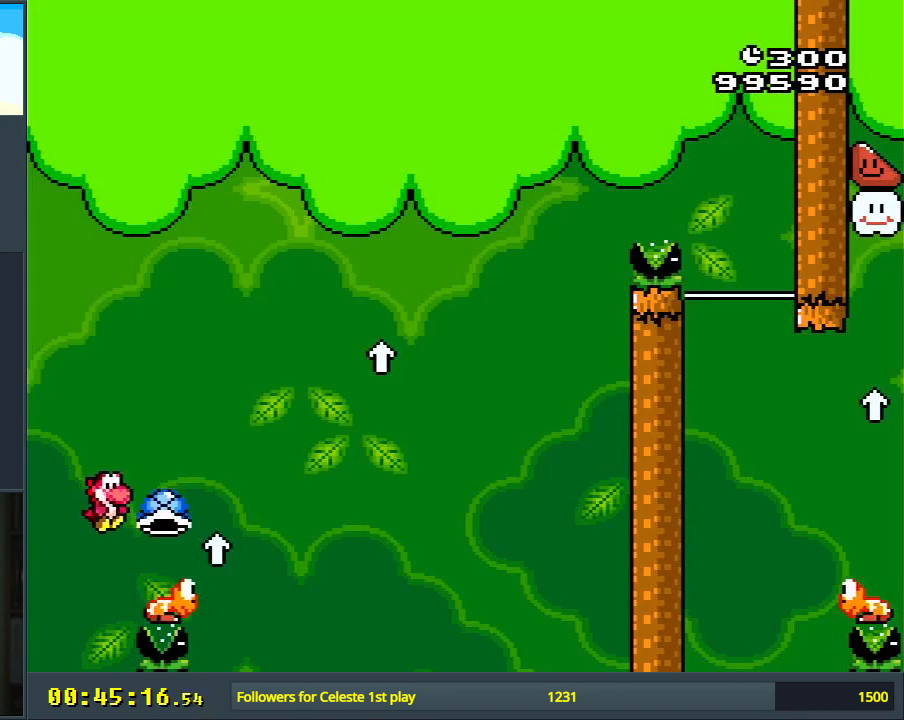
{"buttons": ["B", "Y"], "events": [[100, "DPAD_RIGHT", "down"], [133, "B", "down"], [417, "DPAD_RIGHT", "up"]]}
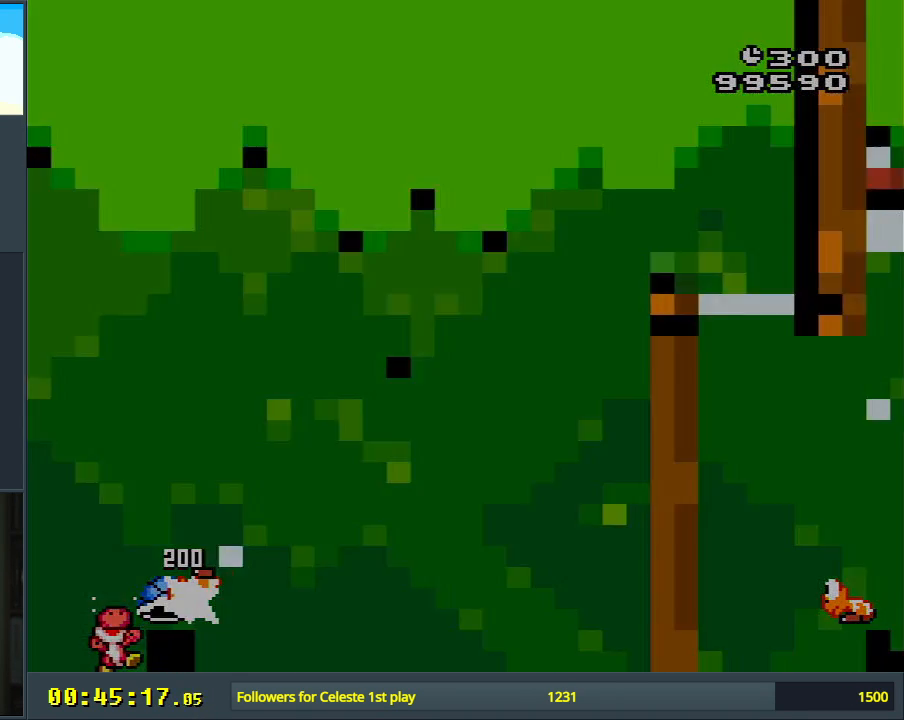
{"buttons": [], "events": [[67, "Y", "up"], [83, "B", "up"], [217, "A", "down"], [317, "A", "up"]]}
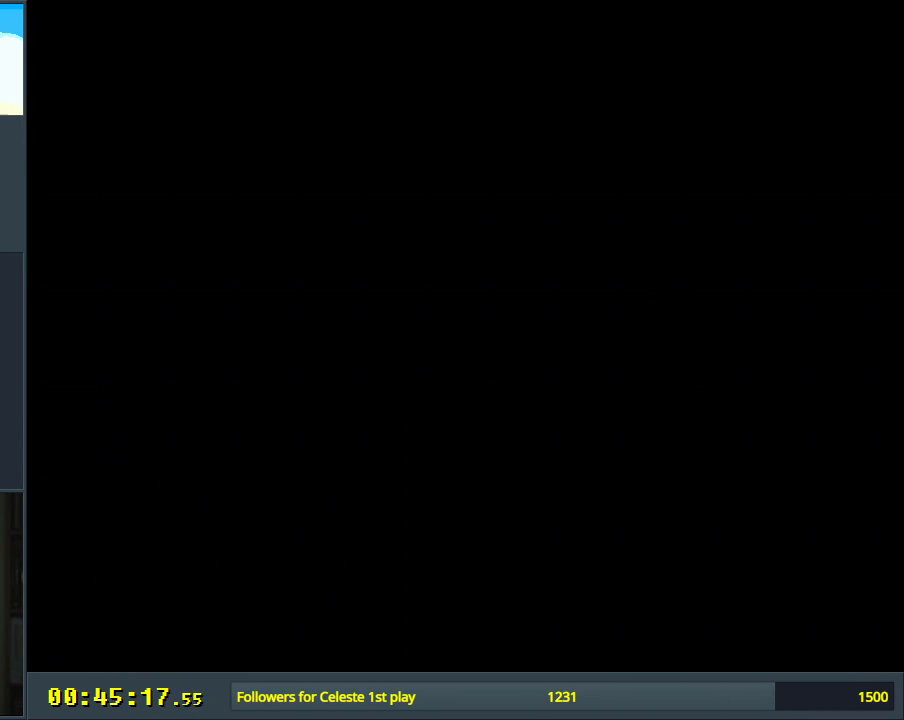
{"buttons": ["B", "Y"], "events": [[317, "B", "down"], [367, "Y", "down"]]}
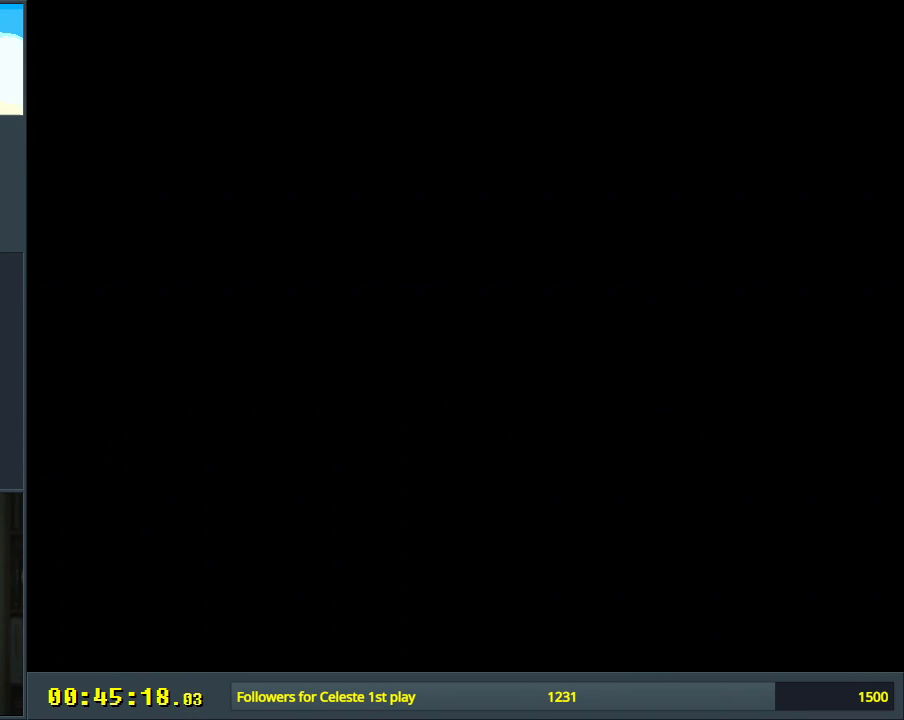
{"buttons": ["B", "Y", "DPAD_RIGHT"], "events": [[183, "DPAD_RIGHT", "down"]]}
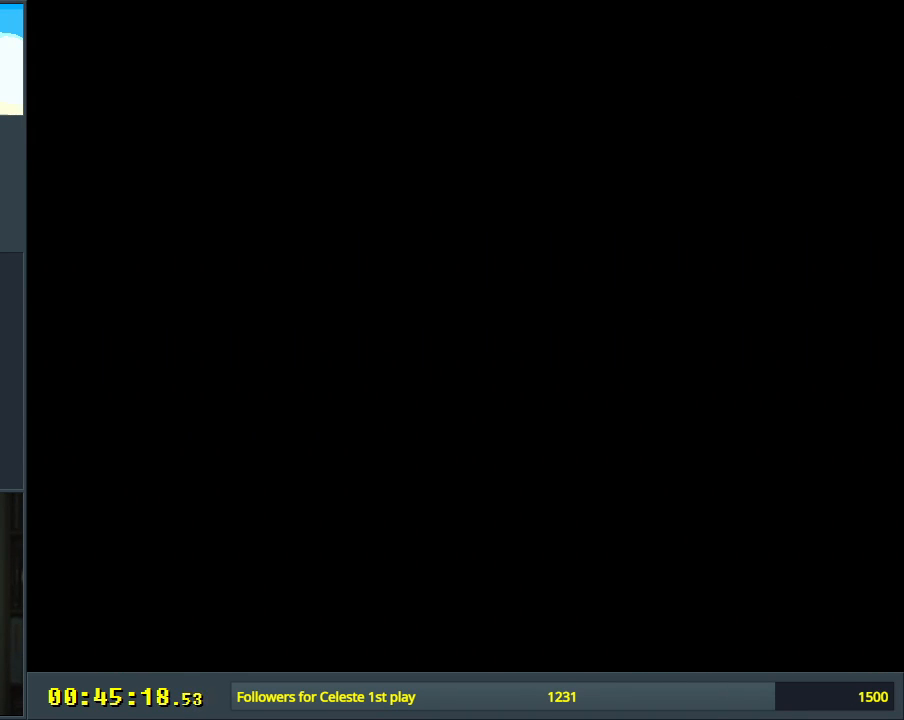
{"buttons": ["B", "Y", "DPAD_RIGHT"], "events": []}
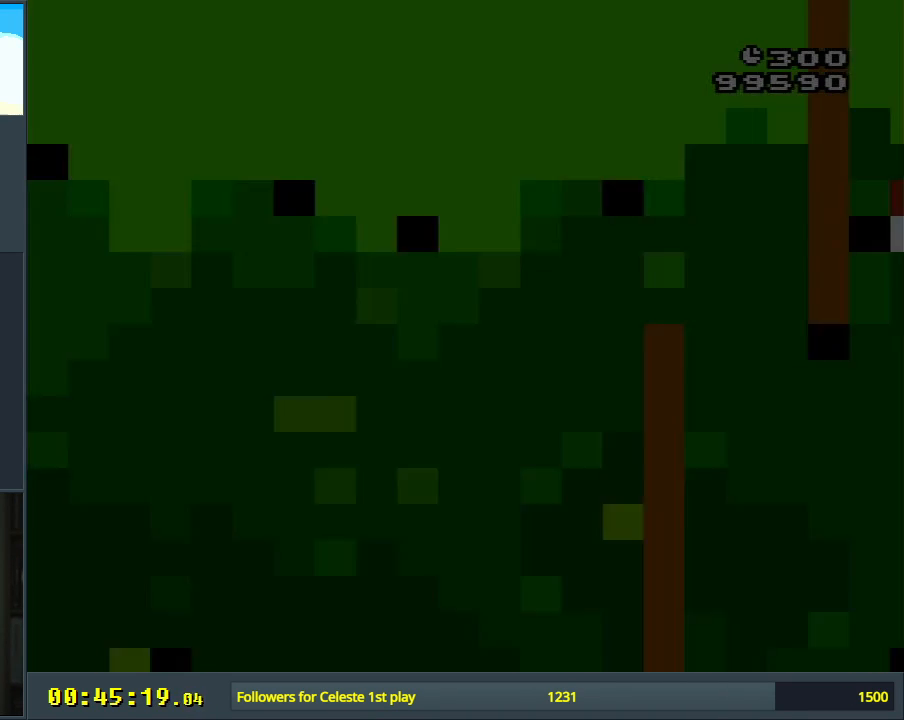
{"buttons": ["B", "Y", "DPAD_RIGHT"], "events": []}
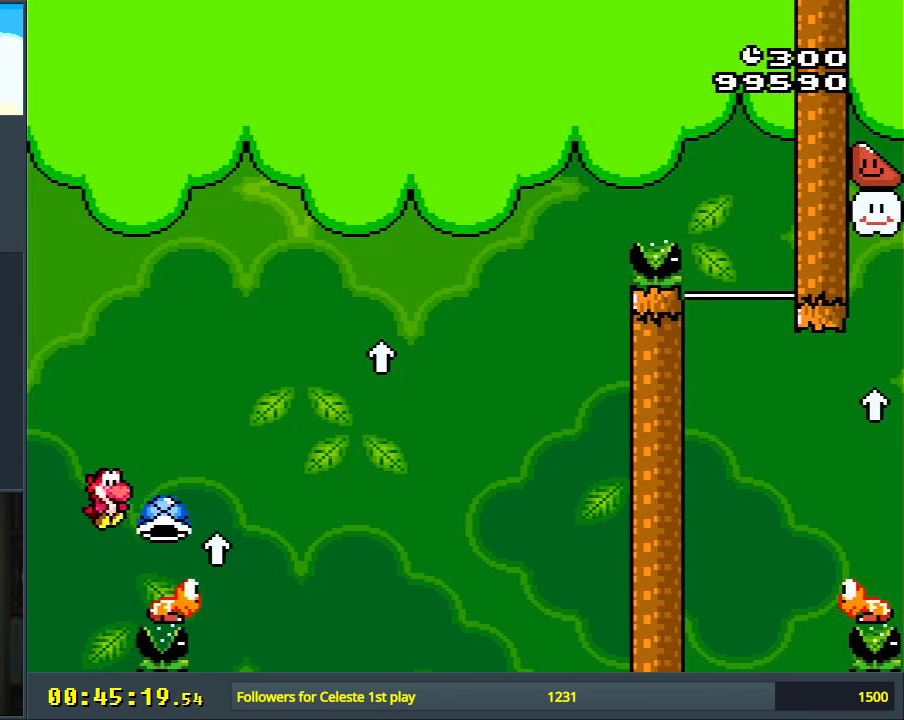
{"buttons": ["B", "Y", "DPAD_UP", "DPAD_RIGHT"], "events": [[233, "DPAD_UP", "down"]]}
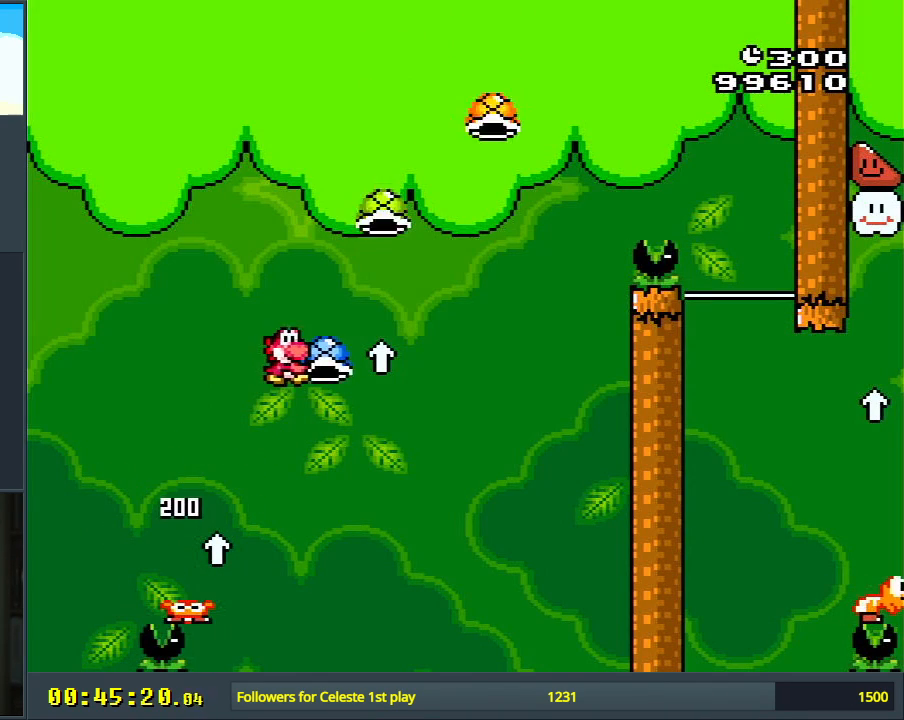
{"buttons": ["B"], "events": [[100, "Y", "up"], [200, "DPAD_RIGHT", "up"], [200, "DPAD_UP", "up"]]}
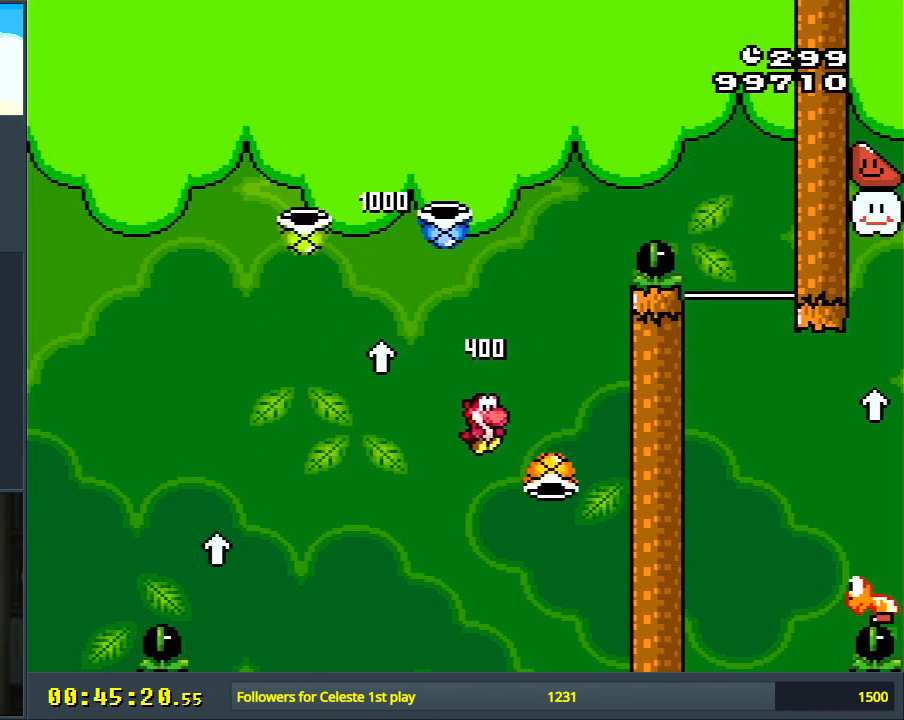
{"buttons": [], "events": [[17, "Y", "down"], [67, "DPAD_LEFT", "down"], [183, "DPAD_LEFT", "up"], [233, "Y", "up"], [283, "B", "up"], [383, "A", "down"], [483, "A", "up"]]}
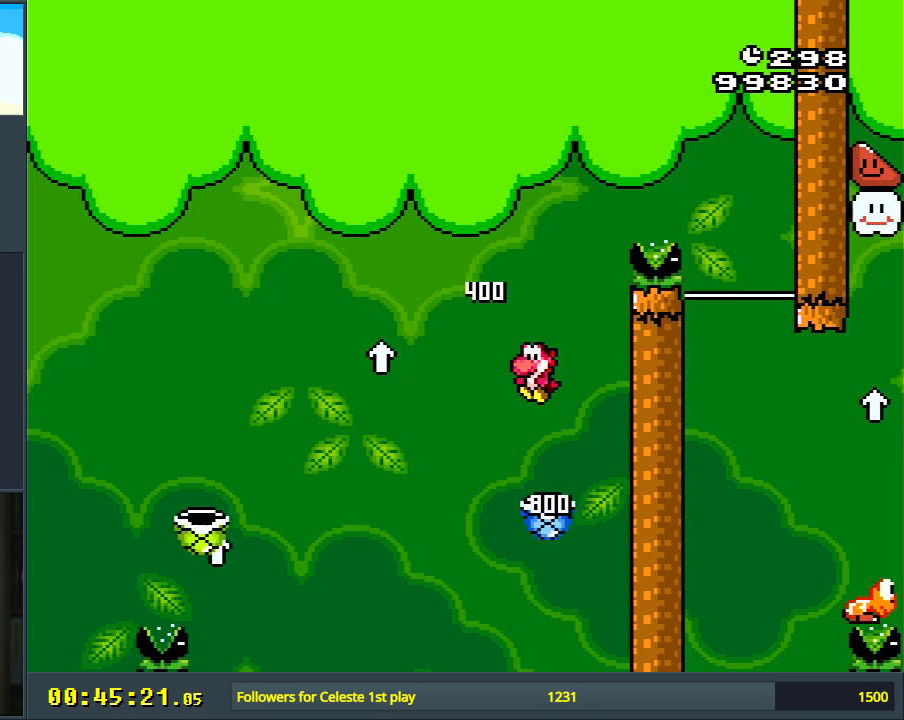
{"buttons": [], "events": [[67, "A", "down"], [167, "A", "up"], [250, "A", "down"], [333, "A", "up"], [417, "A", "down"], [483, "A", "up"]]}
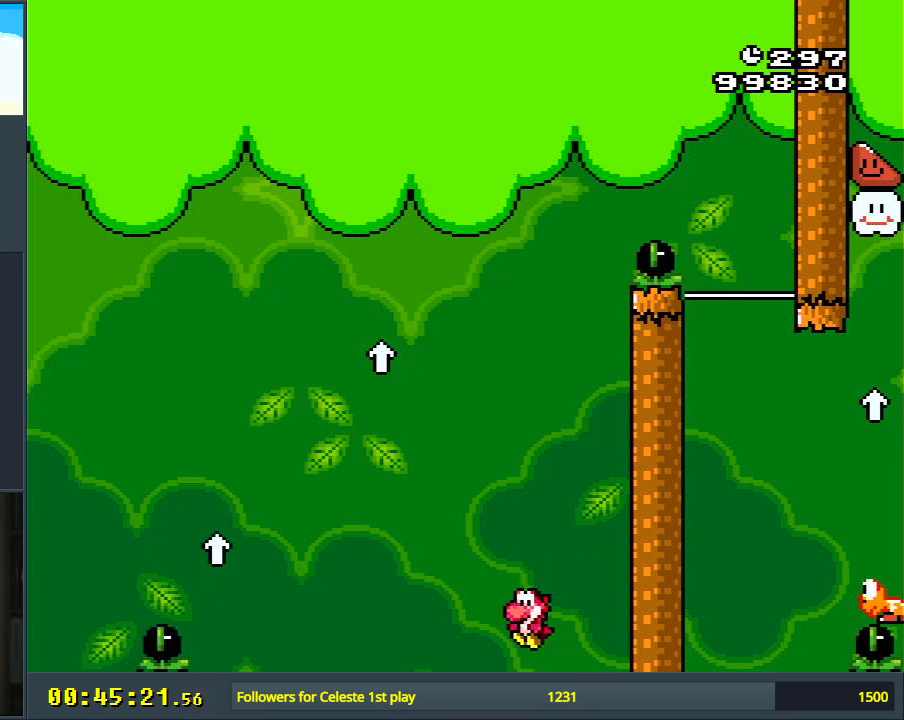
{"buttons": ["A"], "events": [[83, "A", "down"], [183, "A", "up"], [267, "A", "down"], [383, "A", "up"], [450, "A", "down"]]}
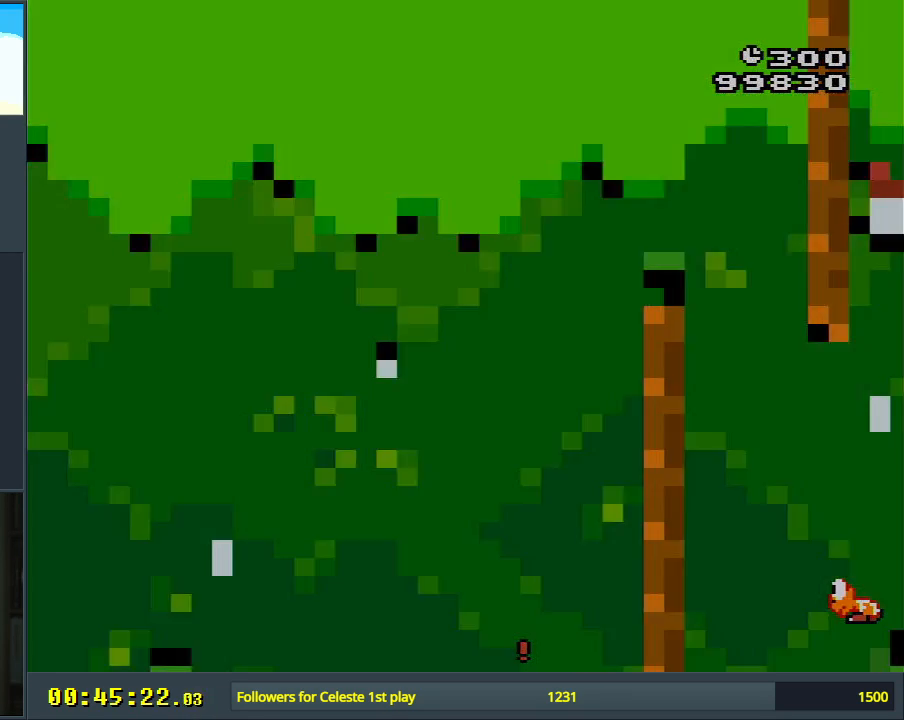
{"buttons": ["B", "Y"], "events": [[83, "A", "up"], [217, "B", "down"], [267, "Y", "down"]]}
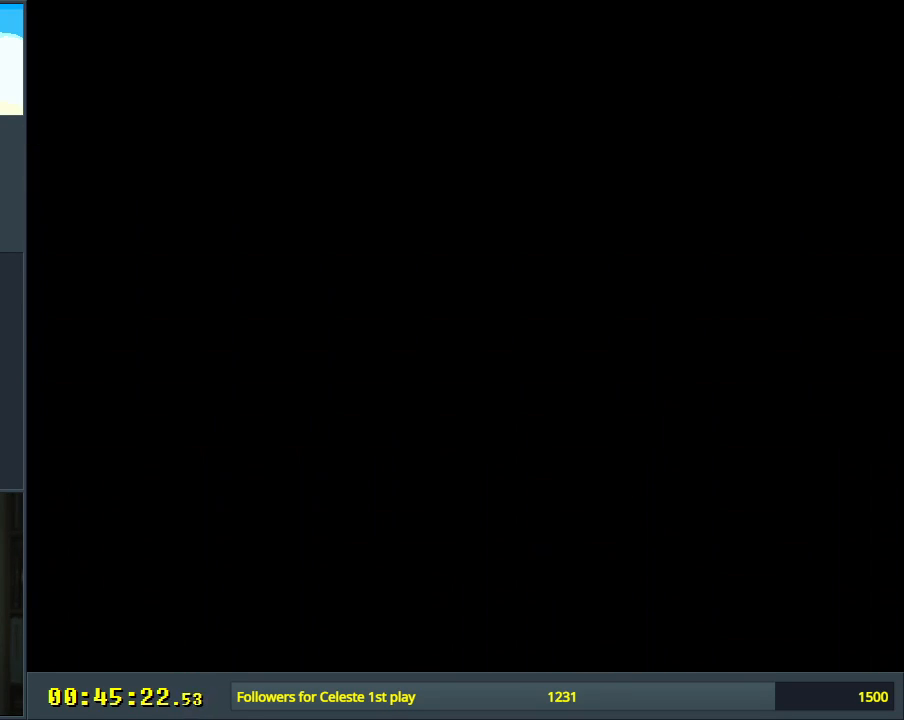
{"buttons": ["B", "Y"], "events": []}
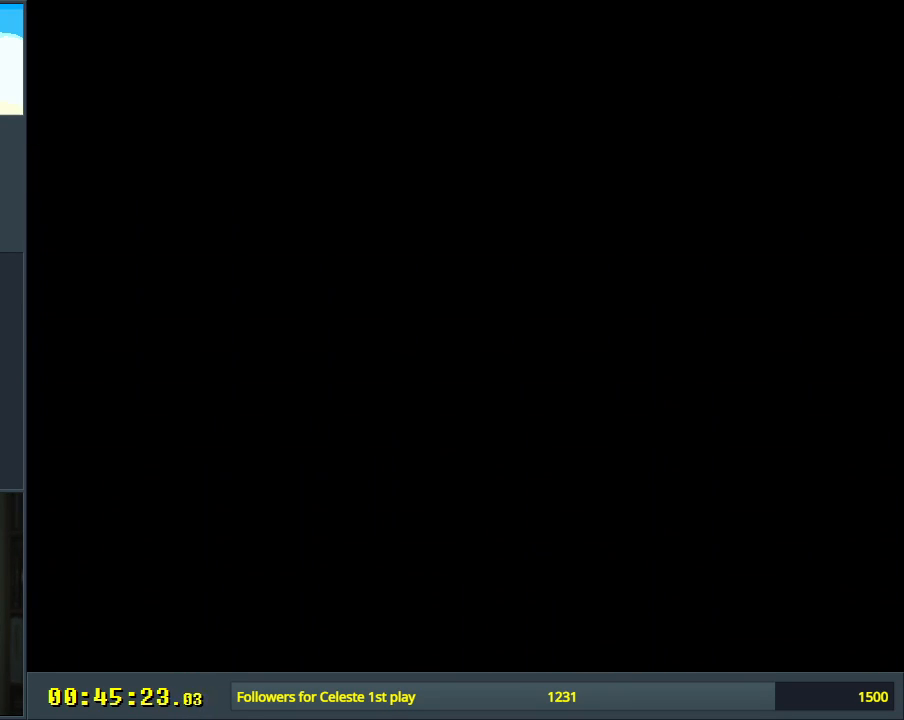
{"buttons": ["B", "Y", "DPAD_UP", "DPAD_RIGHT"], "events": [[283, "DPAD_RIGHT", "down"], [367, "DPAD_UP", "down"]]}
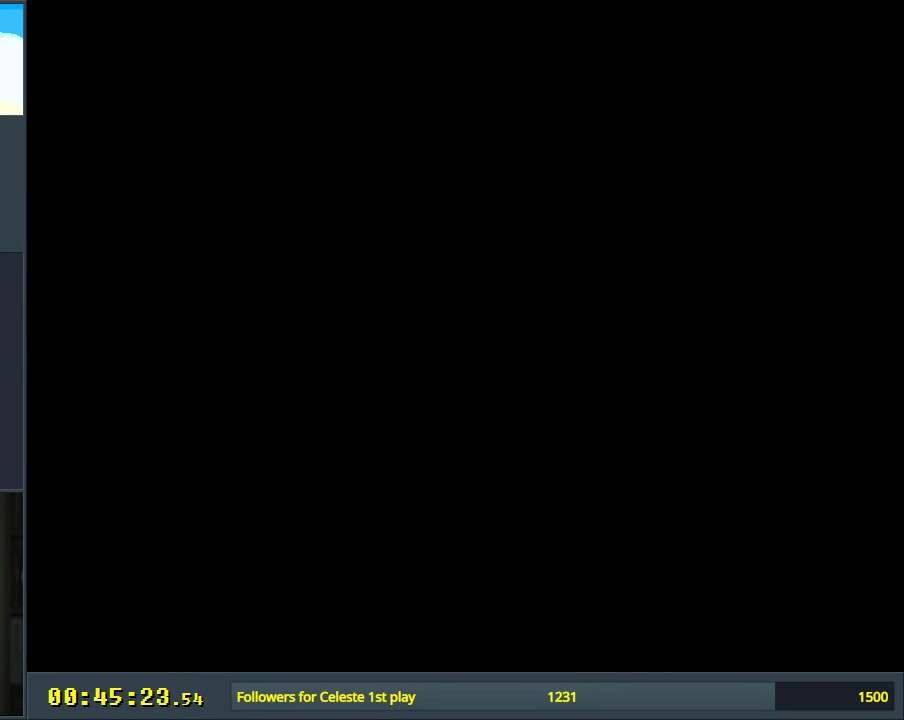
{"buttons": ["B", "Y", "DPAD_UP", "DPAD_RIGHT"], "events": []}